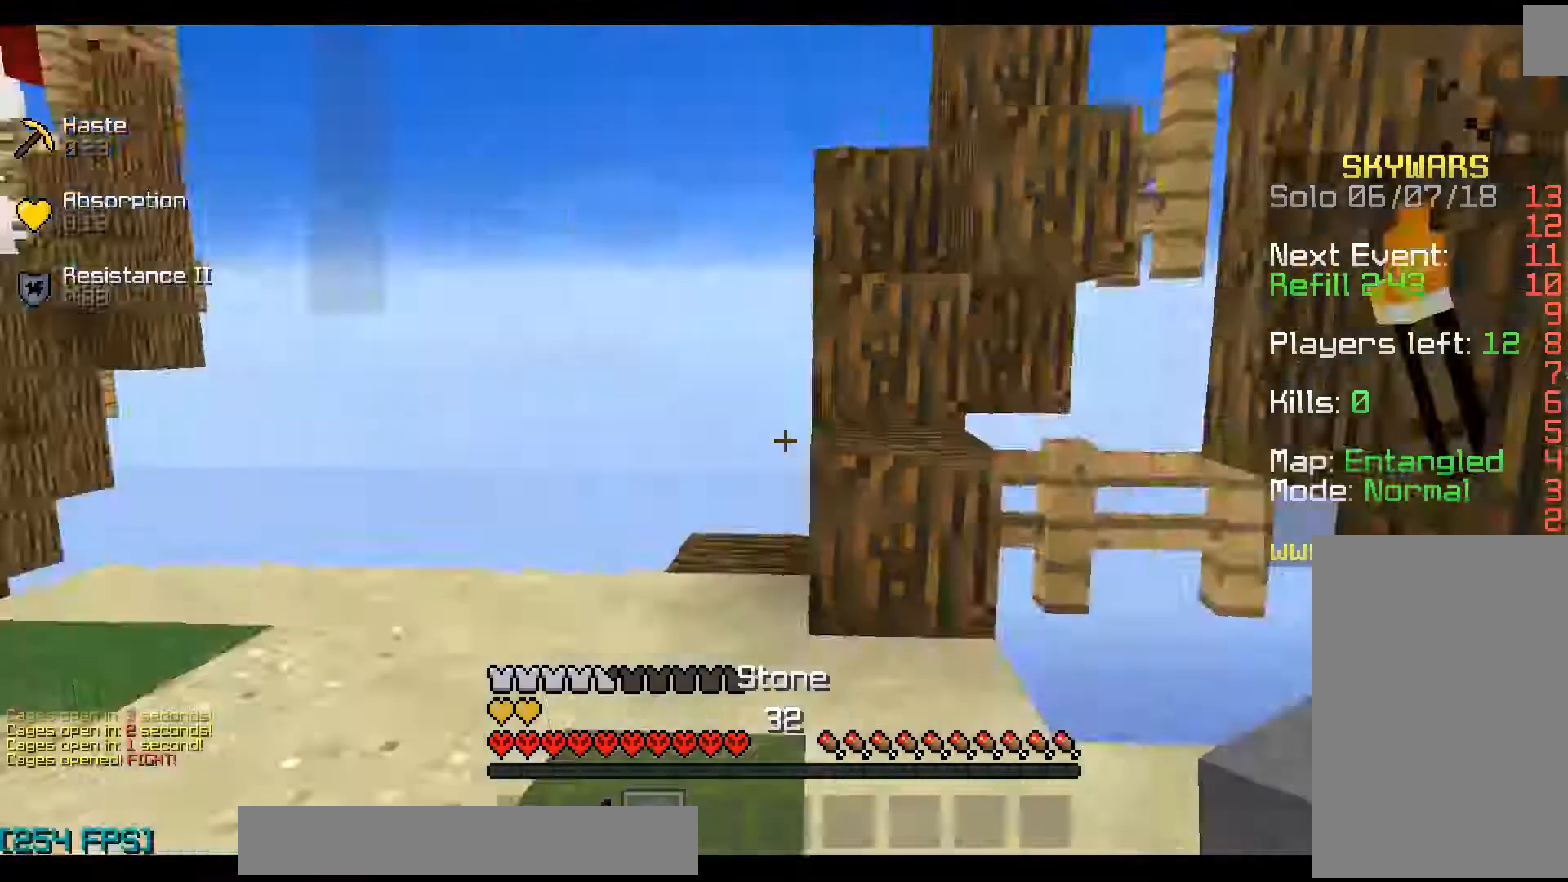
Gameplay with keyboard and mouse; each line is a JSON object with the keys and mouse buttons held at the frame after it. "events" lists presses ("down") and releases ("up") of "a", "d", "s", "space", "w", "mouse_left" and "mouse_right" between this image and that frame as [ms after this image, input, new state], when the widget could be followed in between. "mouse_left", "mouse_right" = the "left", "right" buttons of the "mouse" list. No other keys are recorded. Fast repeated clicks can show as one long hold. Mouse movement is not recorded.
{"keys": [], "mouse": ["left"], "events": [[167, "w", "up"]]}
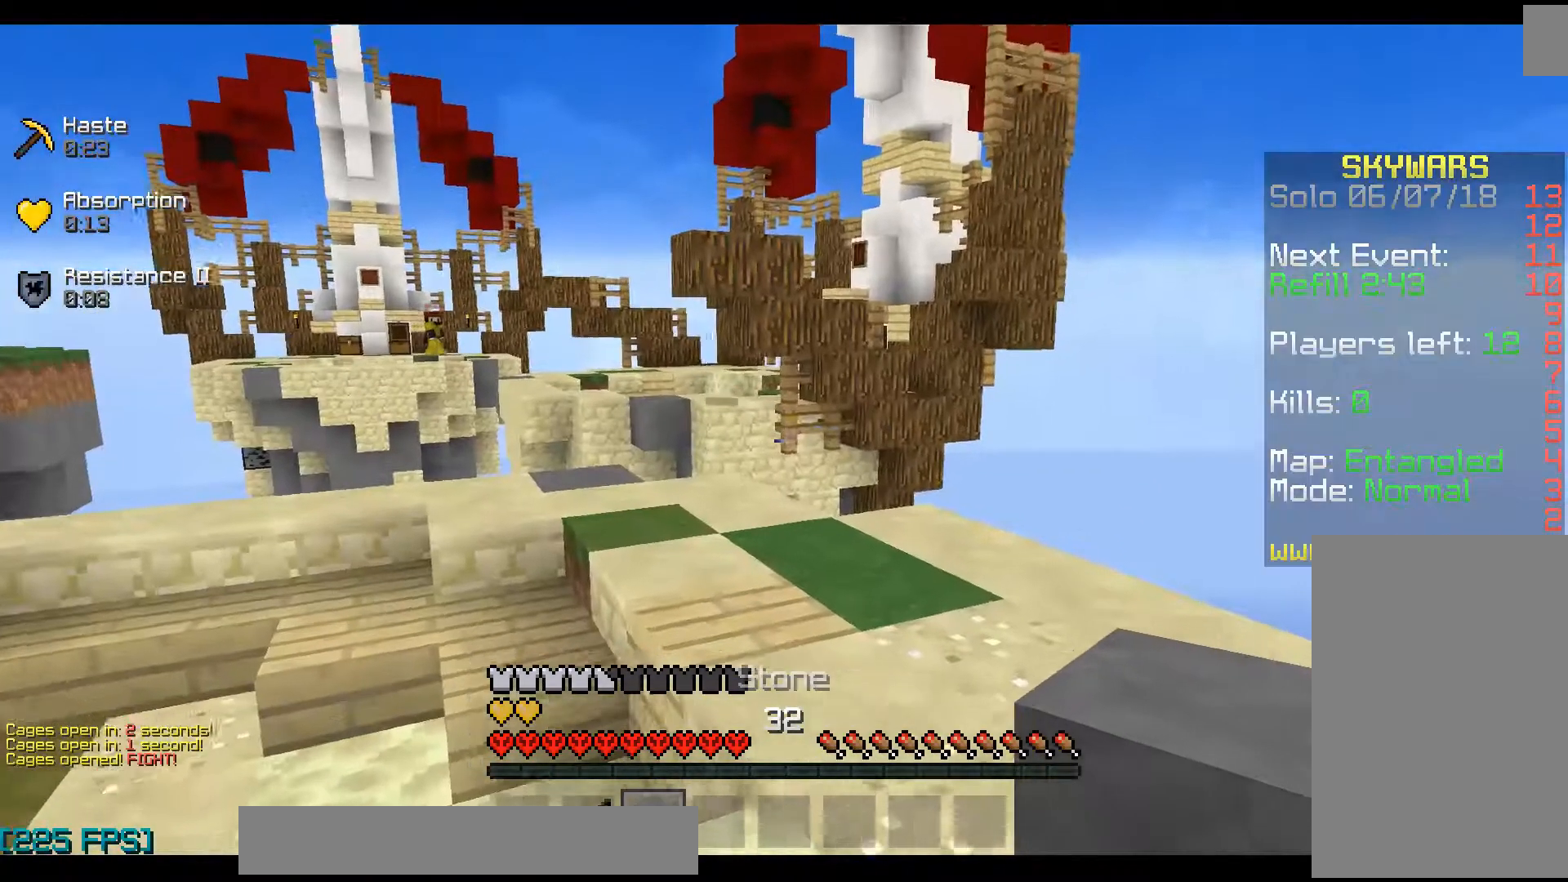
{"keys": ["w"], "mouse": ["left"], "events": [[167, "w", "down"], [267, "d", "down"], [433, "d", "up"]]}
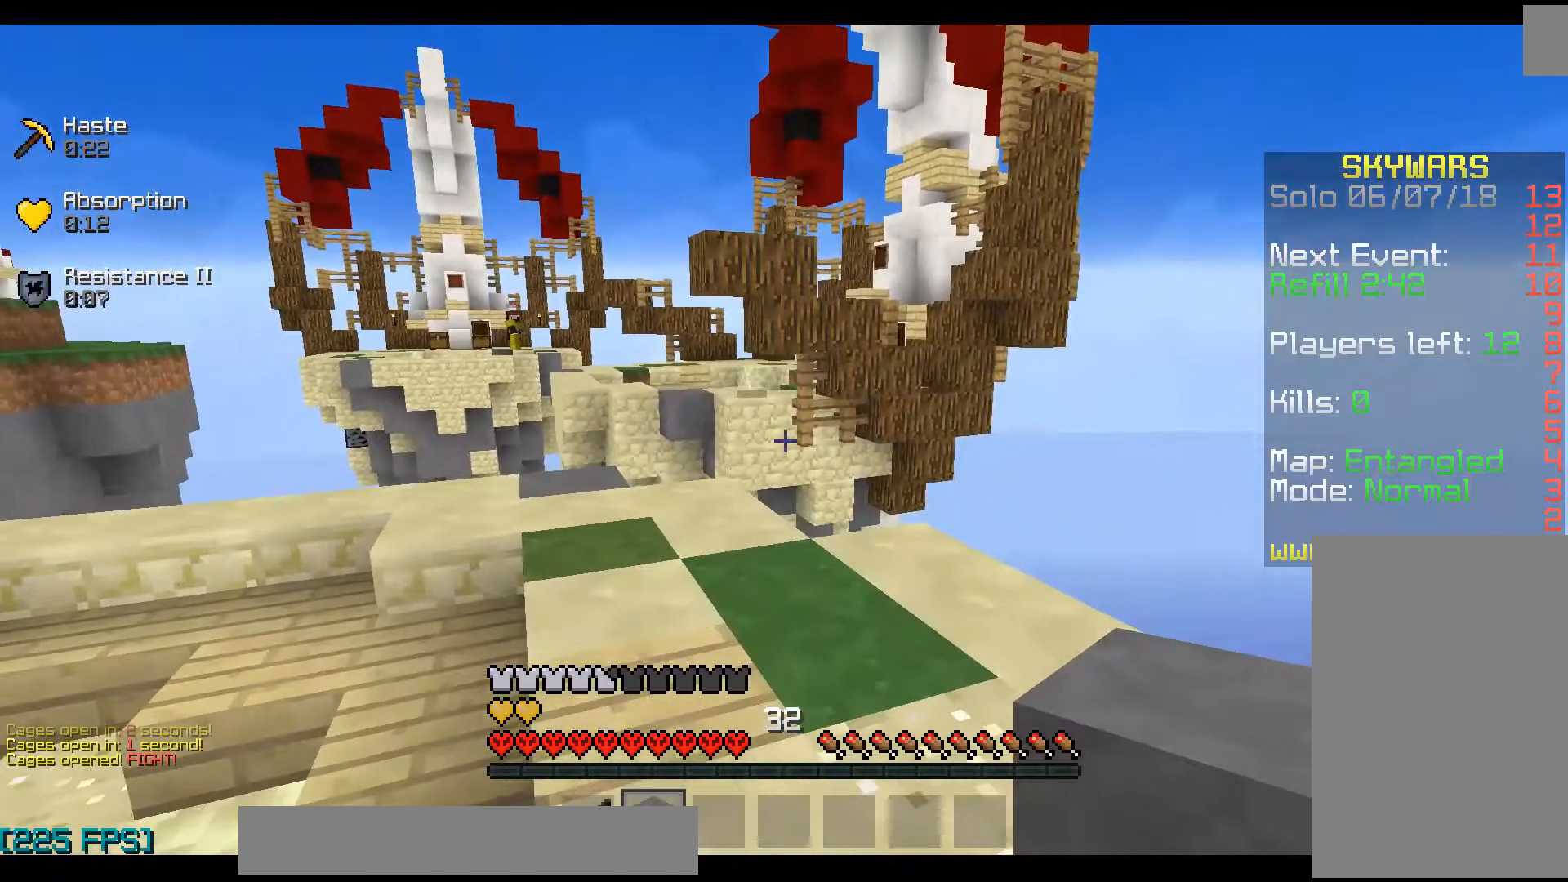
{"keys": ["space", "w"], "mouse": ["left"], "events": [[133, "mouse_right", "down"], [167, "mouse_right", "up"], [267, "mouse_right", "down"], [333, "mouse_right", "up"], [467, "space", "down"]]}
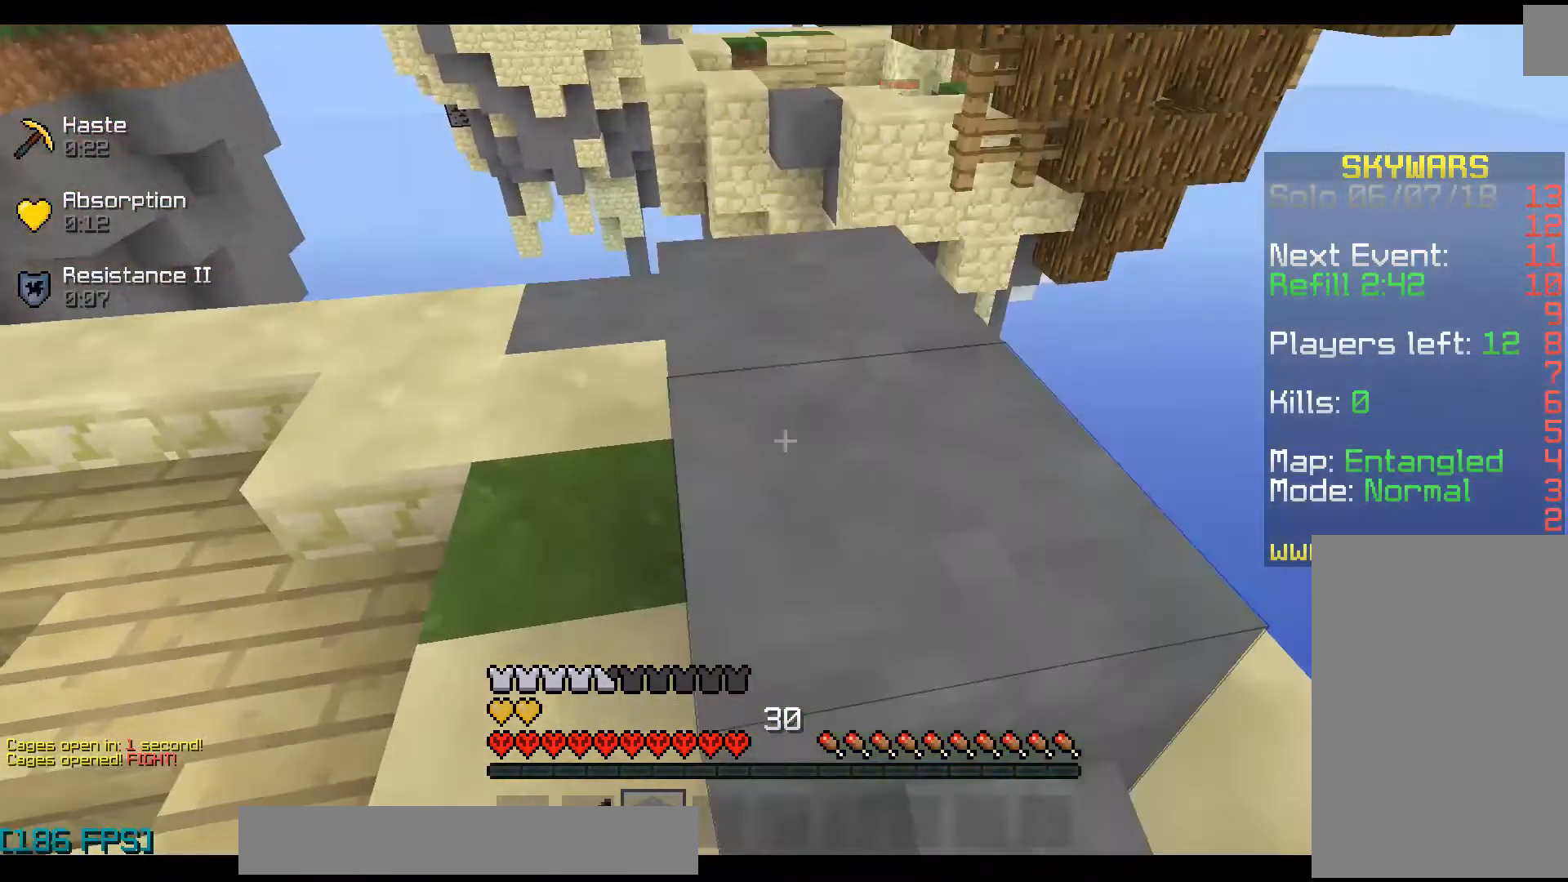
{"keys": ["space", "w"], "mouse": ["left", "right"], "events": [[233, "a", "down"], [233, "space", "up"], [367, "a", "up"], [367, "mouse_right", "down"], [433, "mouse_right", "up"], [467, "mouse_right", "down"], [467, "space", "down"]]}
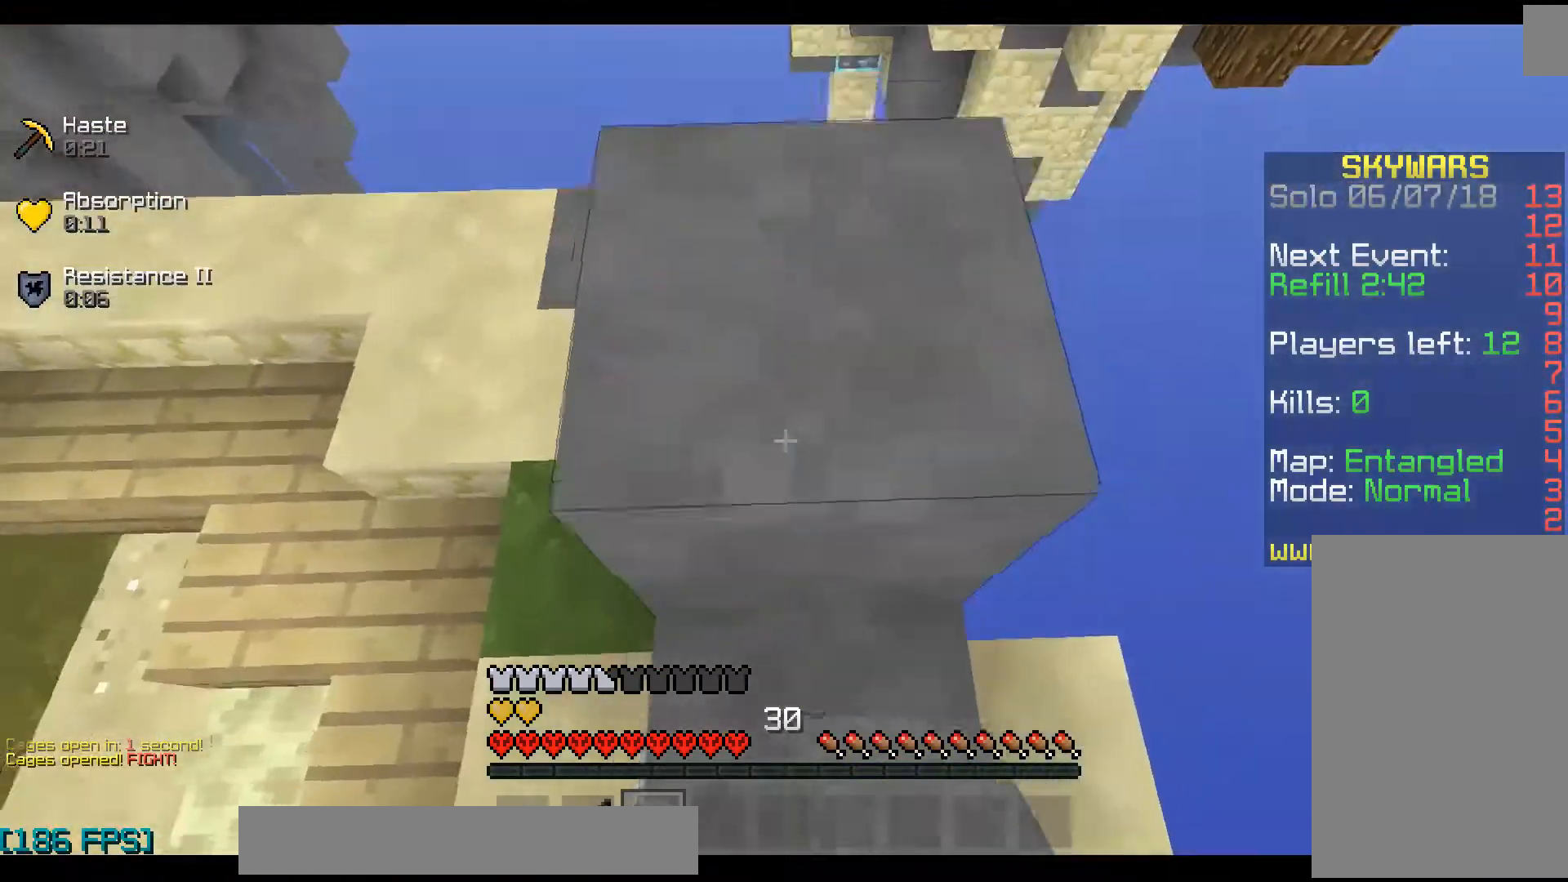
{"keys": ["a", "space"], "mouse": ["left"], "events": [[33, "mouse_right", "up"], [67, "mouse_right", "down"], [167, "a", "down"], [167, "mouse_right", "up"], [167, "space", "up"], [167, "w", "up"], [233, "mouse_right", "down"], [267, "mouse_right", "up"], [333, "a", "up"], [333, "space", "down"], [433, "mouse_right", "down"], [467, "a", "down"], [467, "mouse_right", "up"]]}
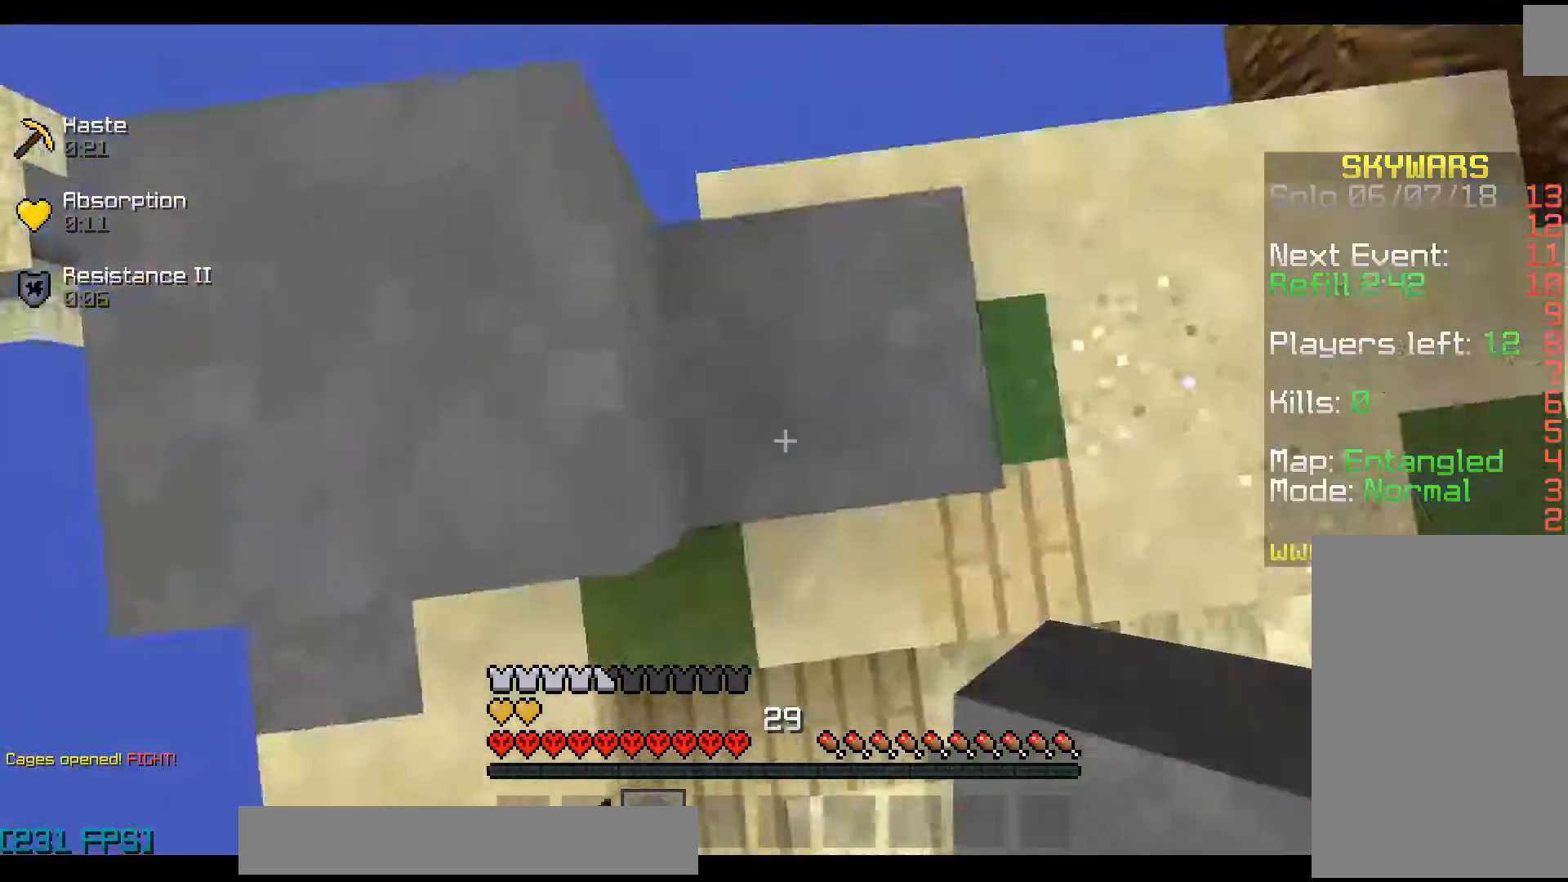
{"keys": ["a", "space"], "mouse": ["left"], "events": [[67, "space", "up"], [233, "mouse_right", "down"], [267, "mouse_right", "up"], [267, "s", "down"], [267, "space", "down"], [433, "mouse_right", "down"], [433, "s", "up"], [467, "mouse_right", "up"]]}
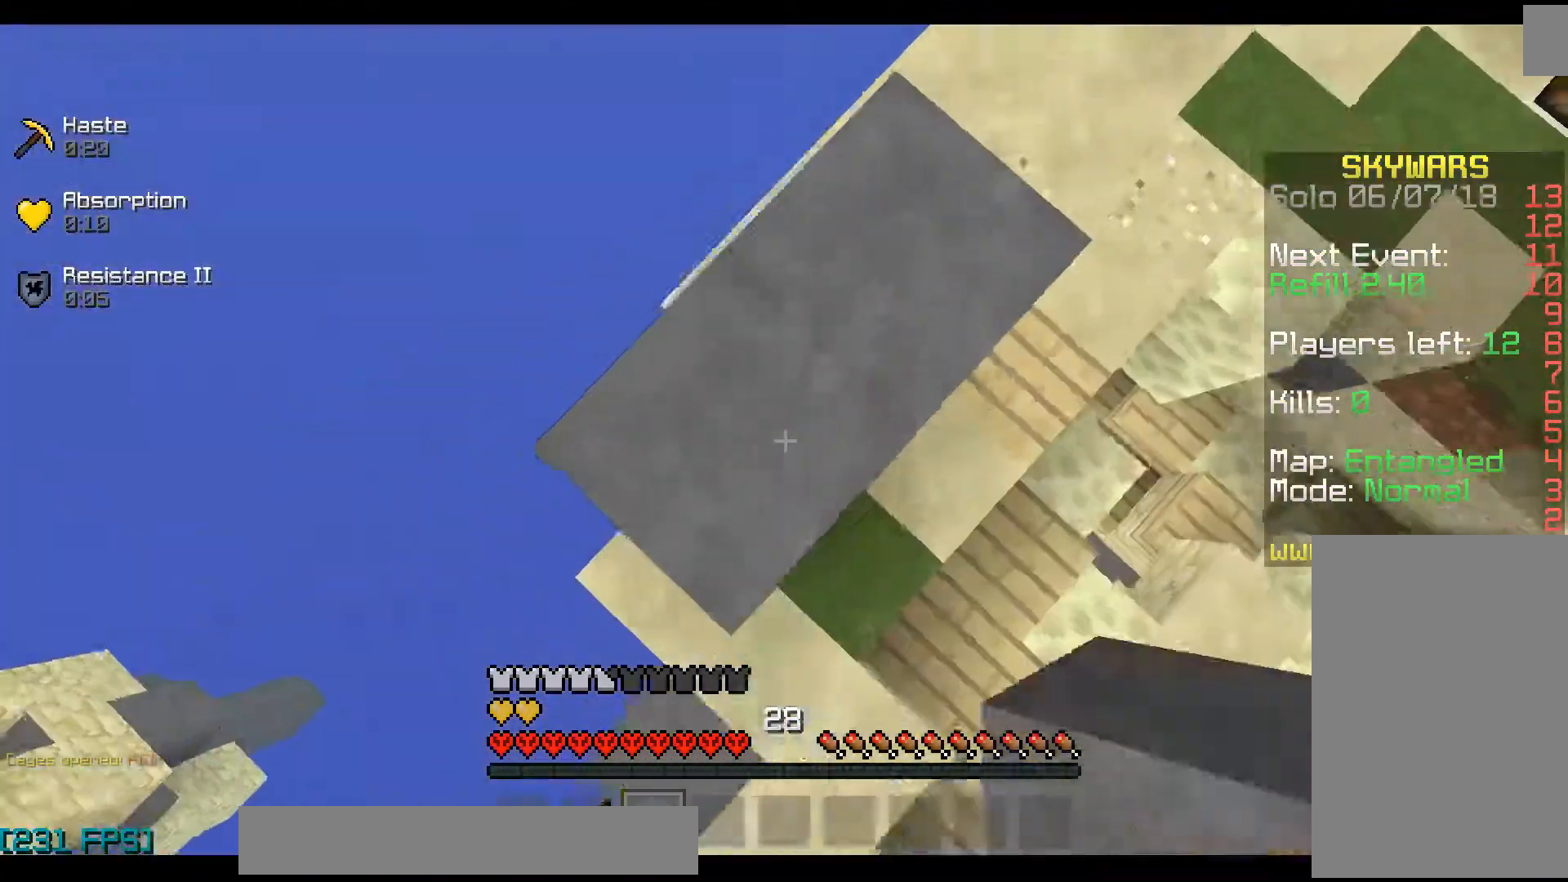
{"keys": ["s", "space"], "mouse": ["left"], "events": [[33, "space", "up"], [67, "mouse_right", "down"], [133, "mouse_right", "up"], [133, "s", "down"], [133, "space", "down"], [167, "a", "up"], [233, "mouse_right", "down"], [267, "mouse_right", "up"], [267, "s", "up"], [333, "a", "down"], [333, "mouse_right", "down"], [367, "mouse_right", "up"], [433, "a", "up"], [433, "mouse_right", "down"], [467, "mouse_right", "up"], [467, "s", "down"]]}
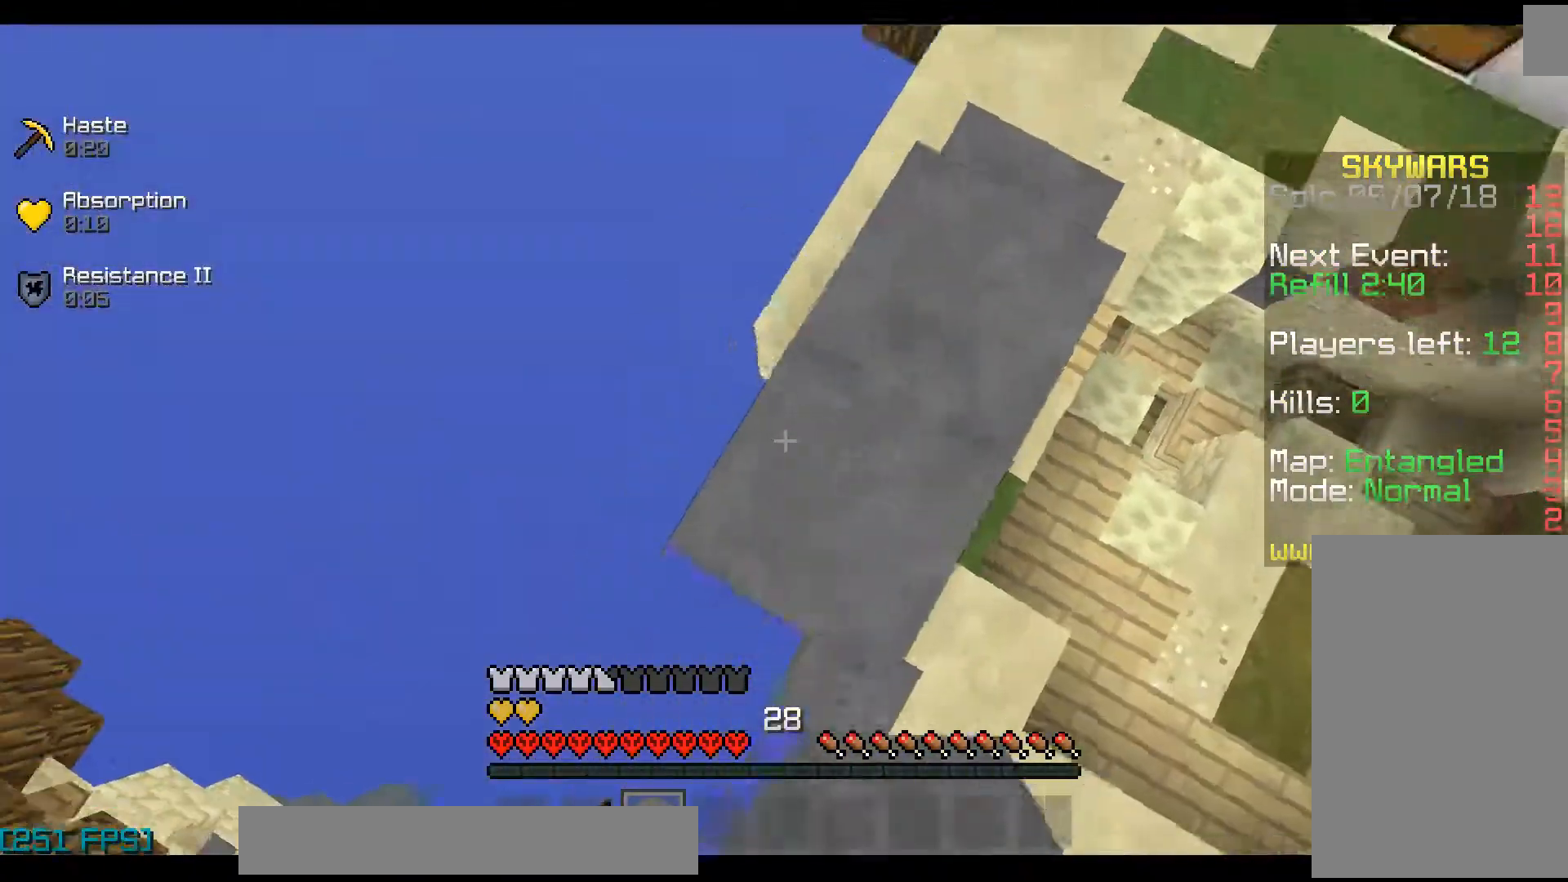
{"keys": ["s", "space"], "mouse": ["left"], "events": [[33, "mouse_right", "down"], [67, "d", "down"], [67, "mouse_right", "up"], [67, "s", "up"], [133, "mouse_right", "down"], [133, "s", "down"], [167, "s", "up"], [200, "mouse_right", "up"], [200, "s", "down"], [267, "mouse_right", "down"], [333, "a", "down"], [333, "d", "up"], [333, "mouse_right", "up"], [367, "mouse_right", "down"], [433, "mouse_right", "up"], [467, "a", "up"]]}
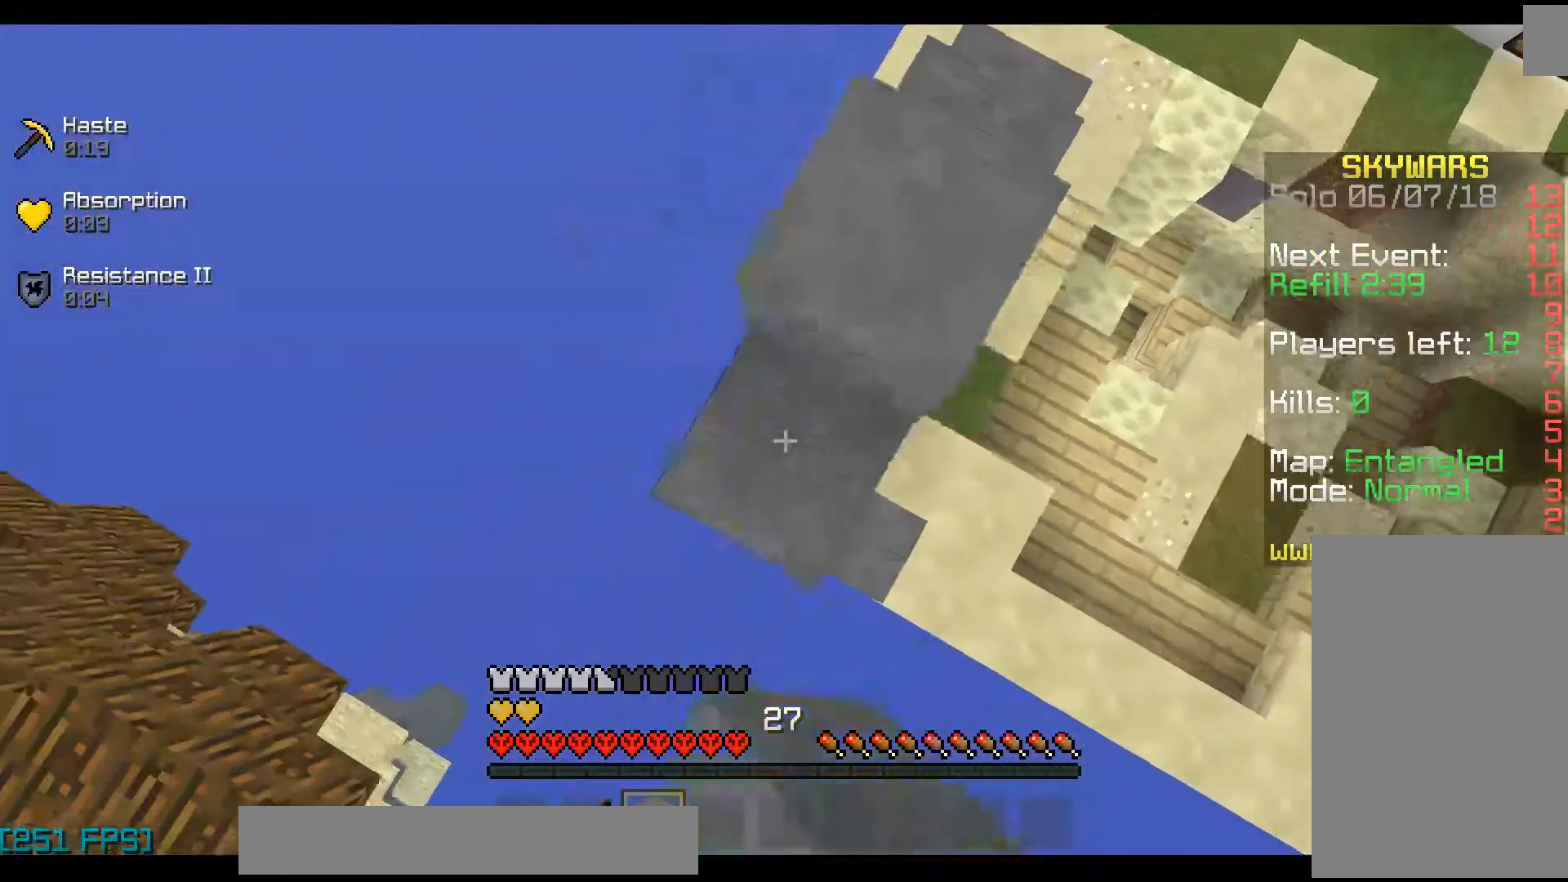
{"keys": ["a", "d", "space"], "mouse": ["left", "right"], "events": [[33, "d", "down"], [33, "mouse_right", "down"], [33, "s", "up"], [67, "a", "down"], [67, "d", "up"], [133, "mouse_right", "up"], [167, "mouse_right", "down"], [233, "mouse_right", "up"], [267, "d", "down"], [267, "s", "down"], [333, "a", "up"], [333, "mouse_right", "down"], [367, "a", "down"], [367, "d", "up"], [367, "mouse_right", "up"], [433, "s", "up"], [467, "d", "down"], [467, "mouse_right", "down"]]}
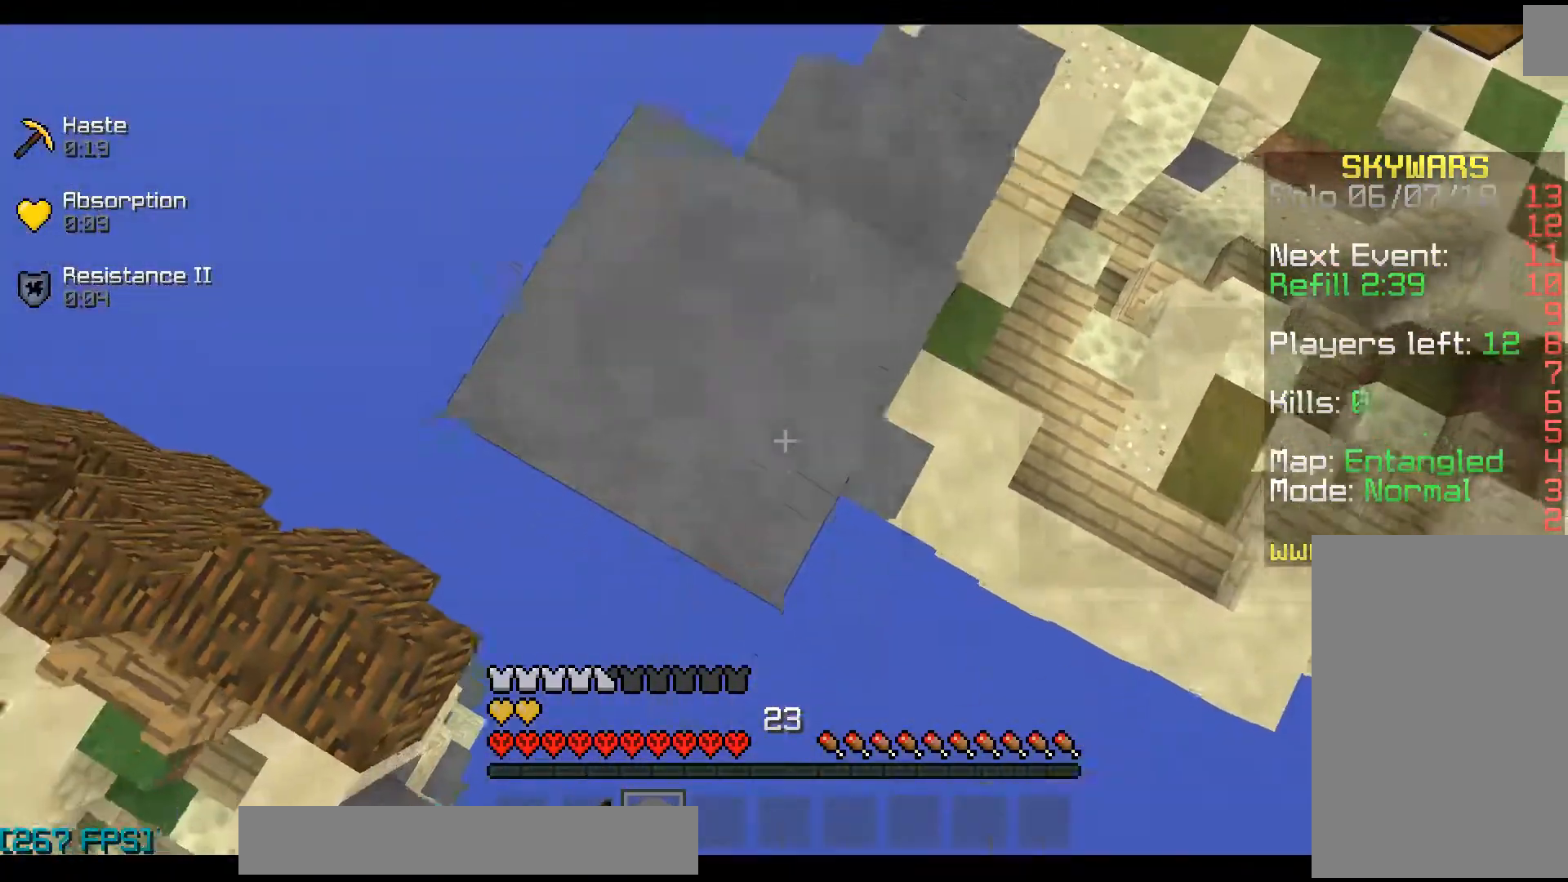
{"keys": ["a", "s", "space"], "mouse": ["left"], "events": [[33, "d", "up"], [33, "mouse_right", "up"], [67, "a", "up"], [67, "d", "down"], [67, "mouse_right", "down"], [133, "a", "down"], [133, "d", "up"], [133, "s", "down"], [267, "mouse_right", "up"], [267, "s", "up"], [333, "mouse_right", "down"], [333, "s", "down"], [433, "mouse_right", "up"]]}
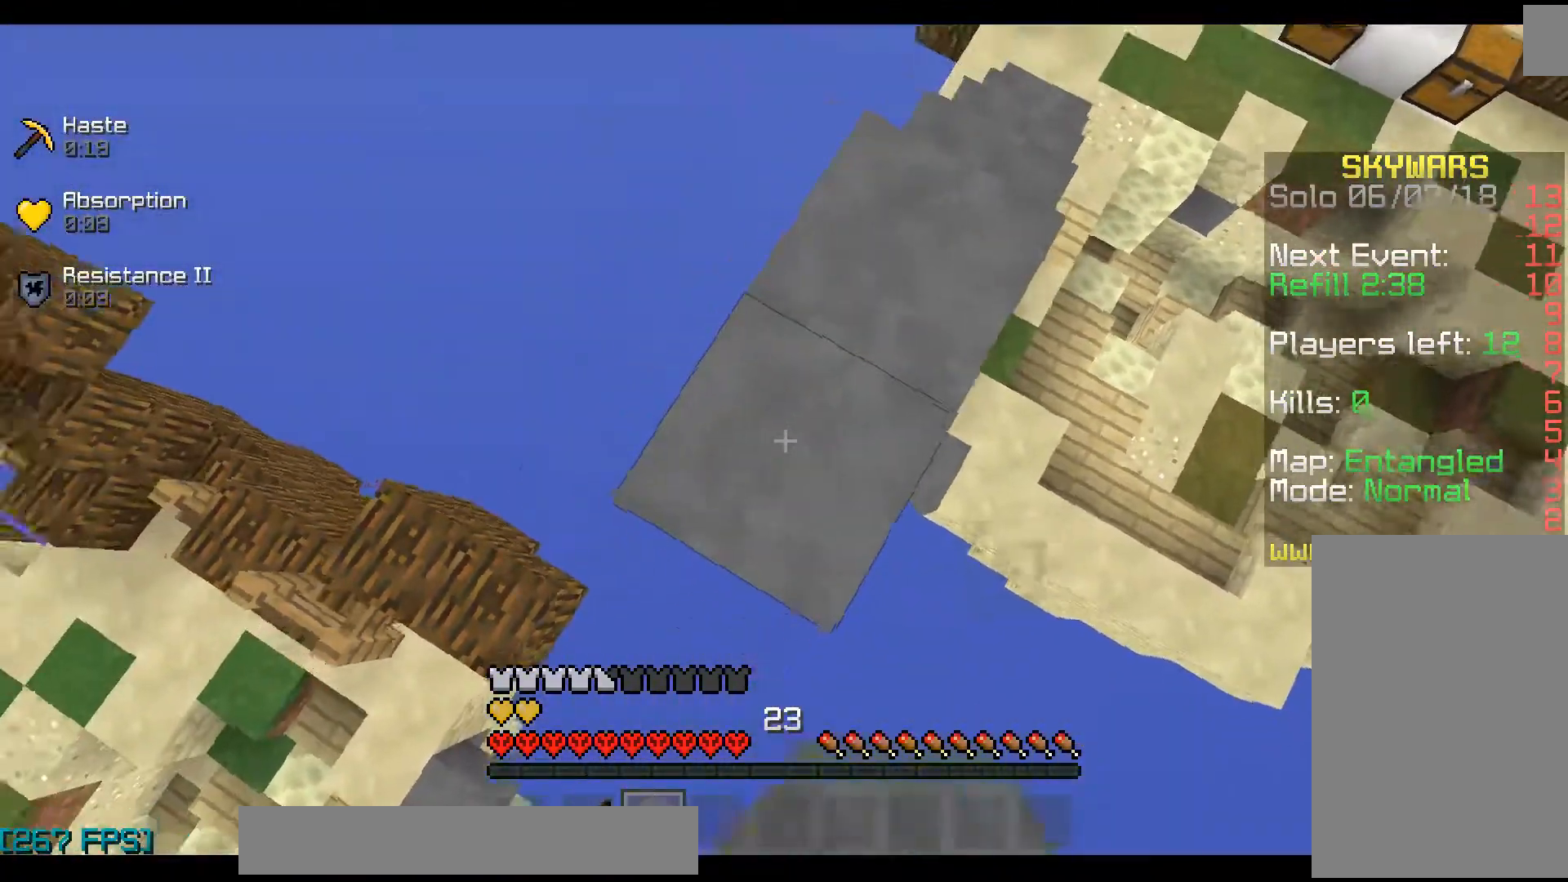
{"keys": ["a", "s", "space"], "mouse": ["left", "right"], "events": [[33, "mouse_right", "down"], [133, "a", "up"], [133, "d", "down"], [133, "mouse_right", "up"], [167, "mouse_right", "down"], [233, "mouse_right", "up"], [267, "a", "down"], [267, "mouse_right", "down"], [333, "d", "up"], [333, "mouse_right", "up"], [467, "mouse_right", "down"]]}
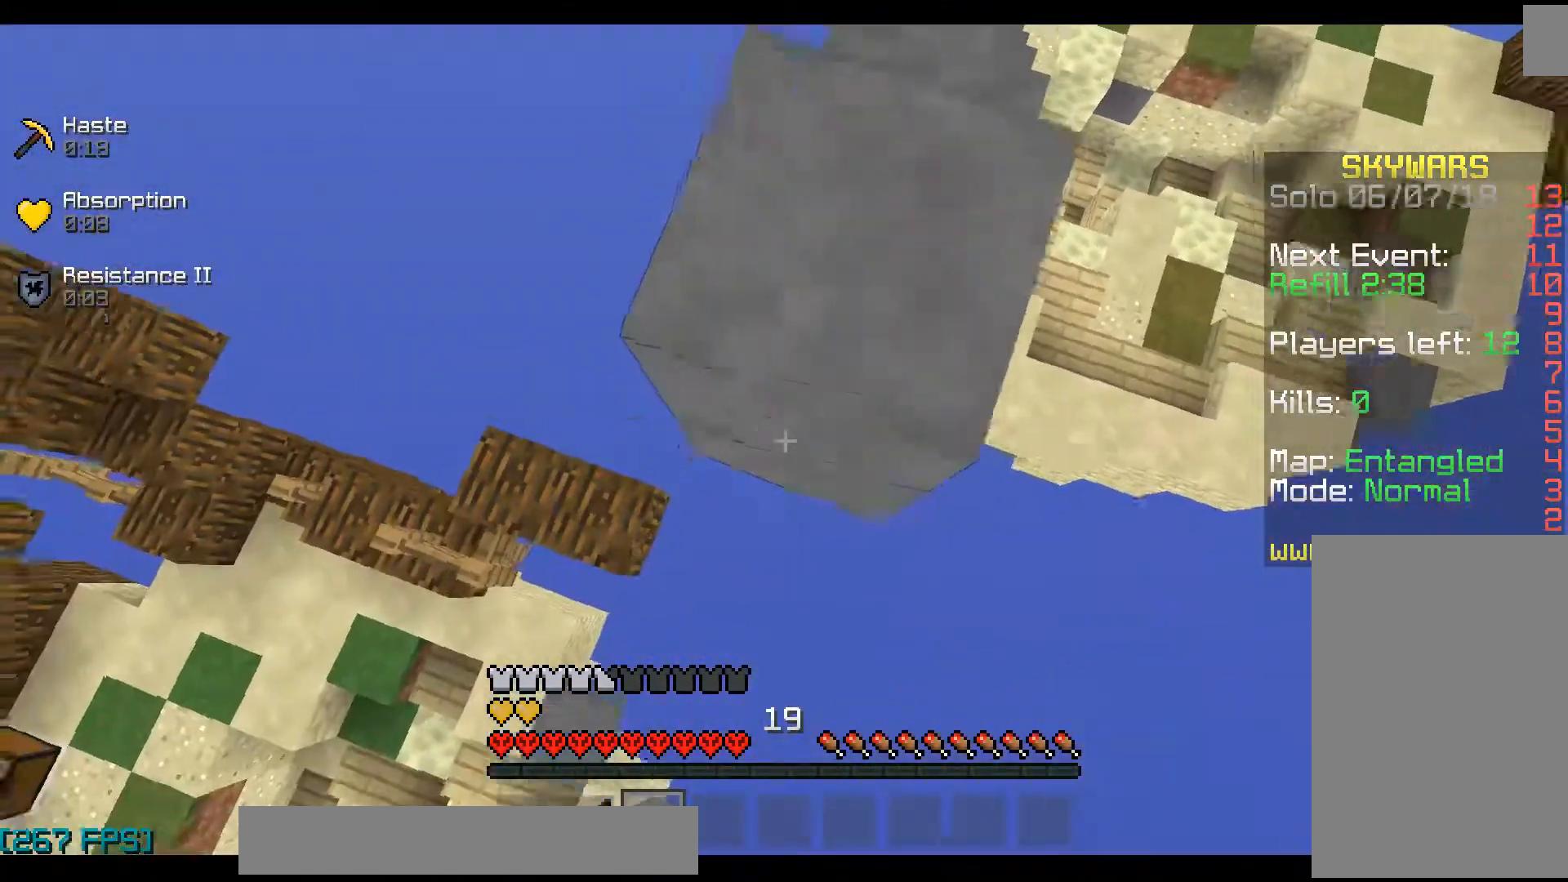
{"keys": ["a", "d", "s", "space"], "mouse": ["left", "right"], "events": [[33, "d", "down"], [33, "mouse_right", "up"], [67, "mouse_right", "down"], [233, "mouse_right", "up"], [267, "d", "up"], [267, "mouse_right", "down"], [367, "mouse_right", "up"], [433, "mouse_right", "down"], [467, "d", "down"]]}
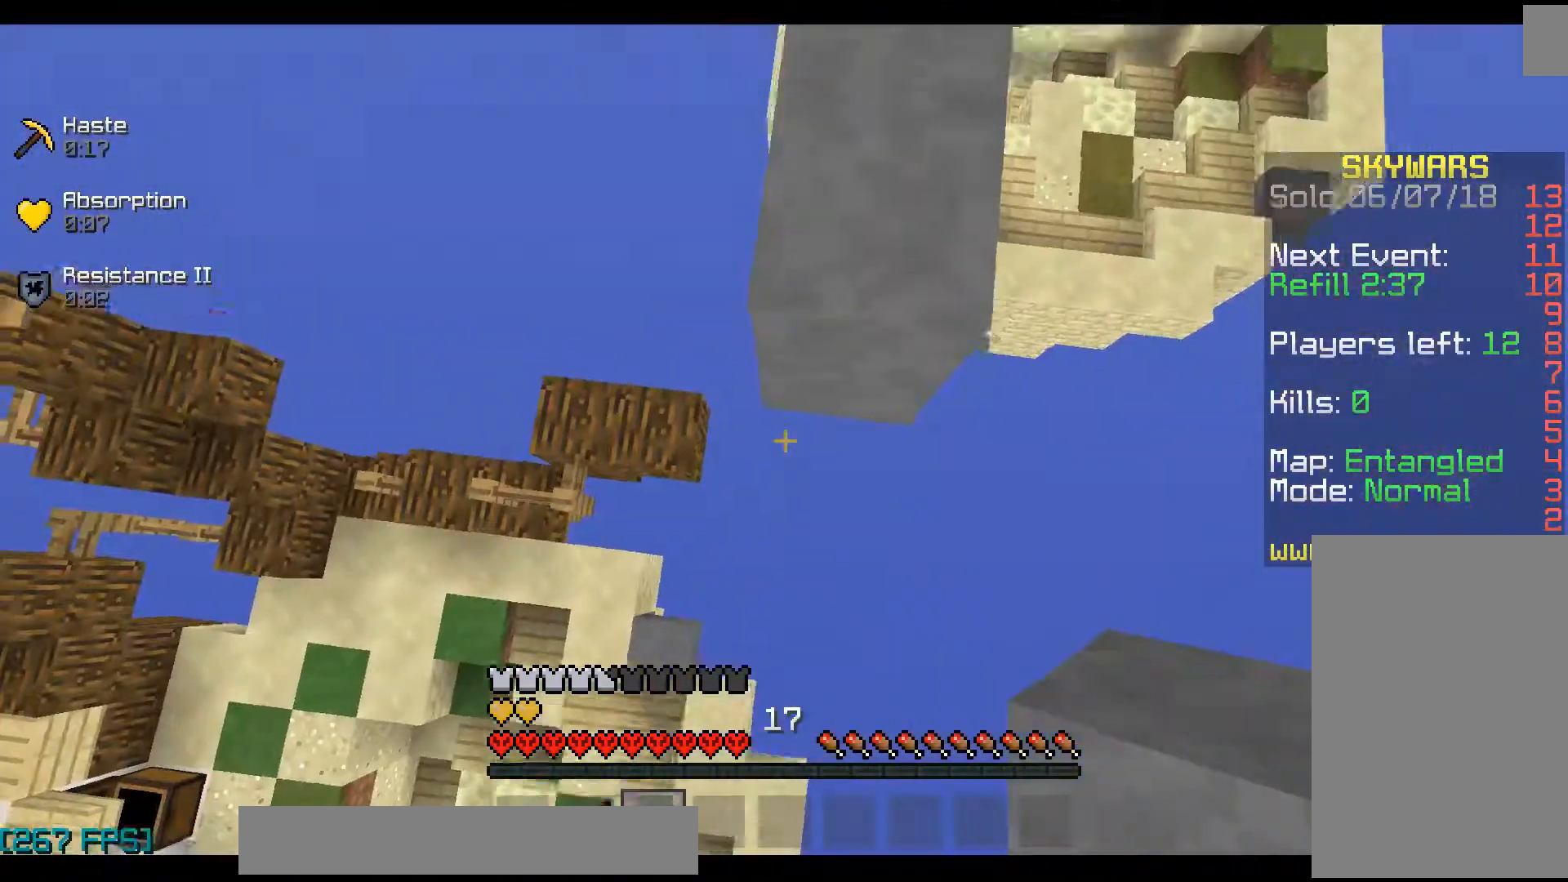
{"keys": ["a", "w"], "mouse": ["left"], "events": [[33, "mouse_right", "up"], [67, "mouse_right", "down"], [167, "d", "up"], [167, "mouse_right", "up"], [167, "s", "up"], [233, "w", "down"], [333, "space", "up"]]}
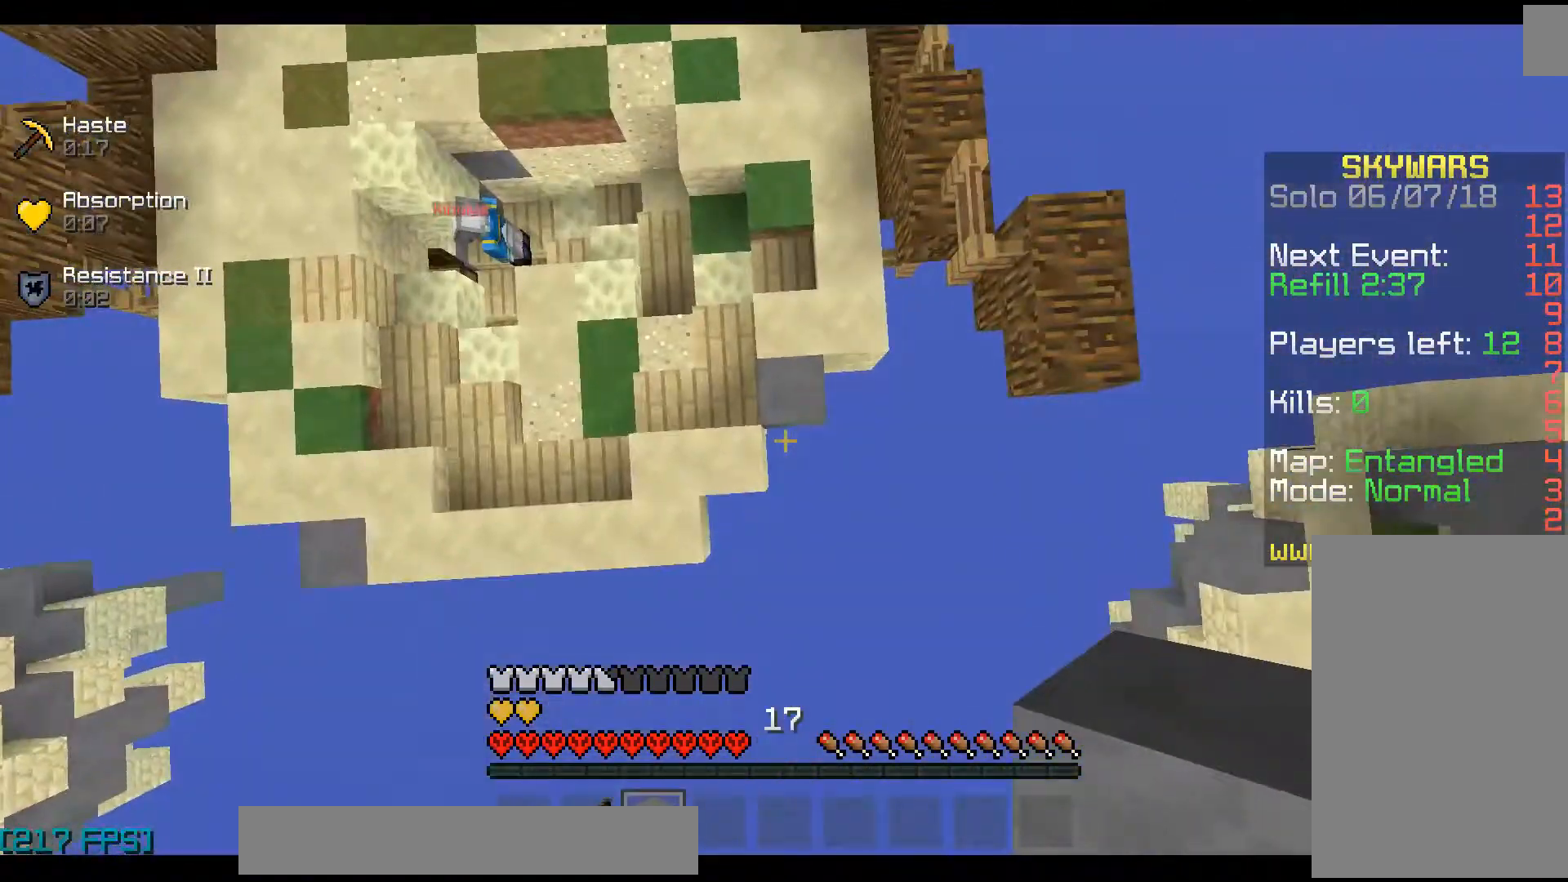
{"keys": ["a", "w"], "mouse": ["left"], "events": [[67, "a", "up"], [367, "a", "down"]]}
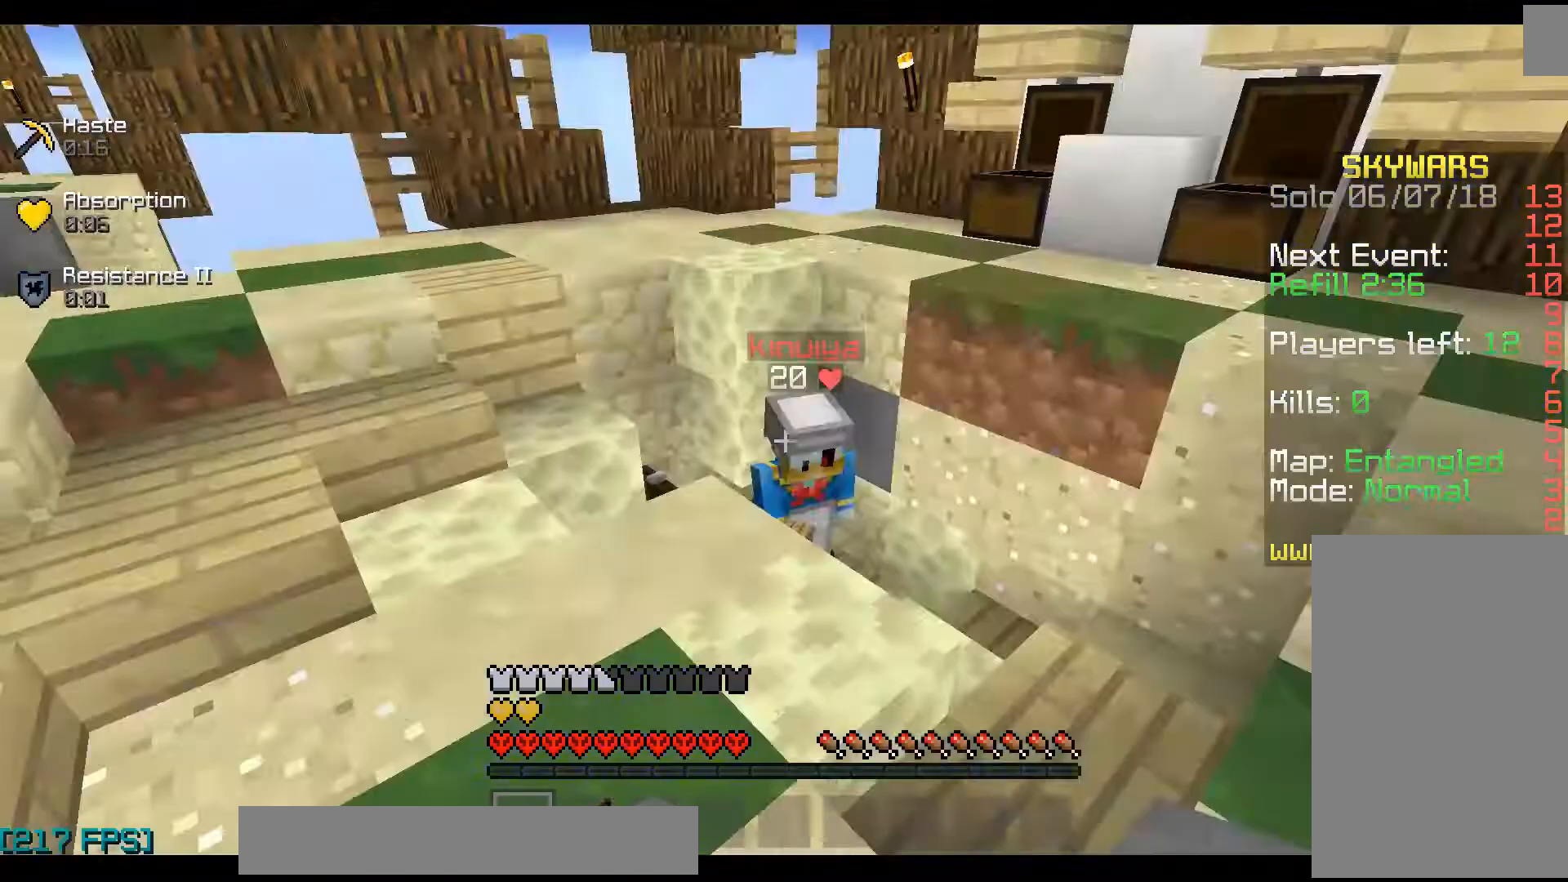
{"keys": ["d"], "mouse": ["left"], "events": [[33, "a", "up"], [333, "d", "down"], [400, "w", "up"]]}
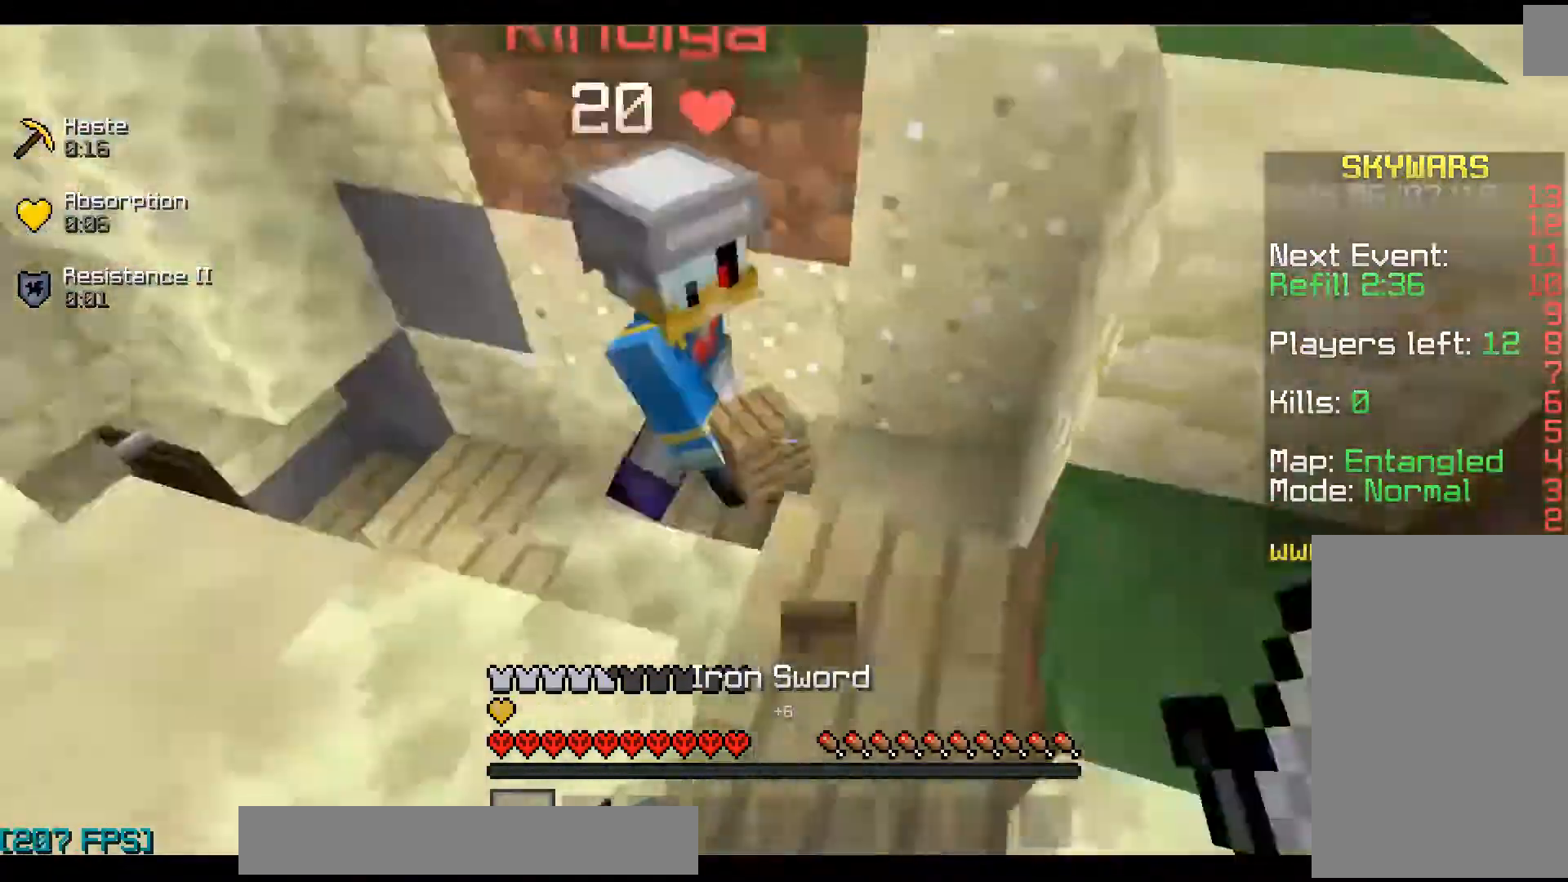
{"keys": ["d"], "mouse": ["left"], "events": [[67, "mouse_left", "up"], [233, "mouse_left", "down"], [267, "mouse_left", "up"], [267, "mouse_right", "down"], [333, "mouse_right", "up"], [367, "mouse_left", "down"], [367, "mouse_right", "down"], [367, "w", "down"], [433, "mouse_right", "up"], [467, "w", "up"]]}
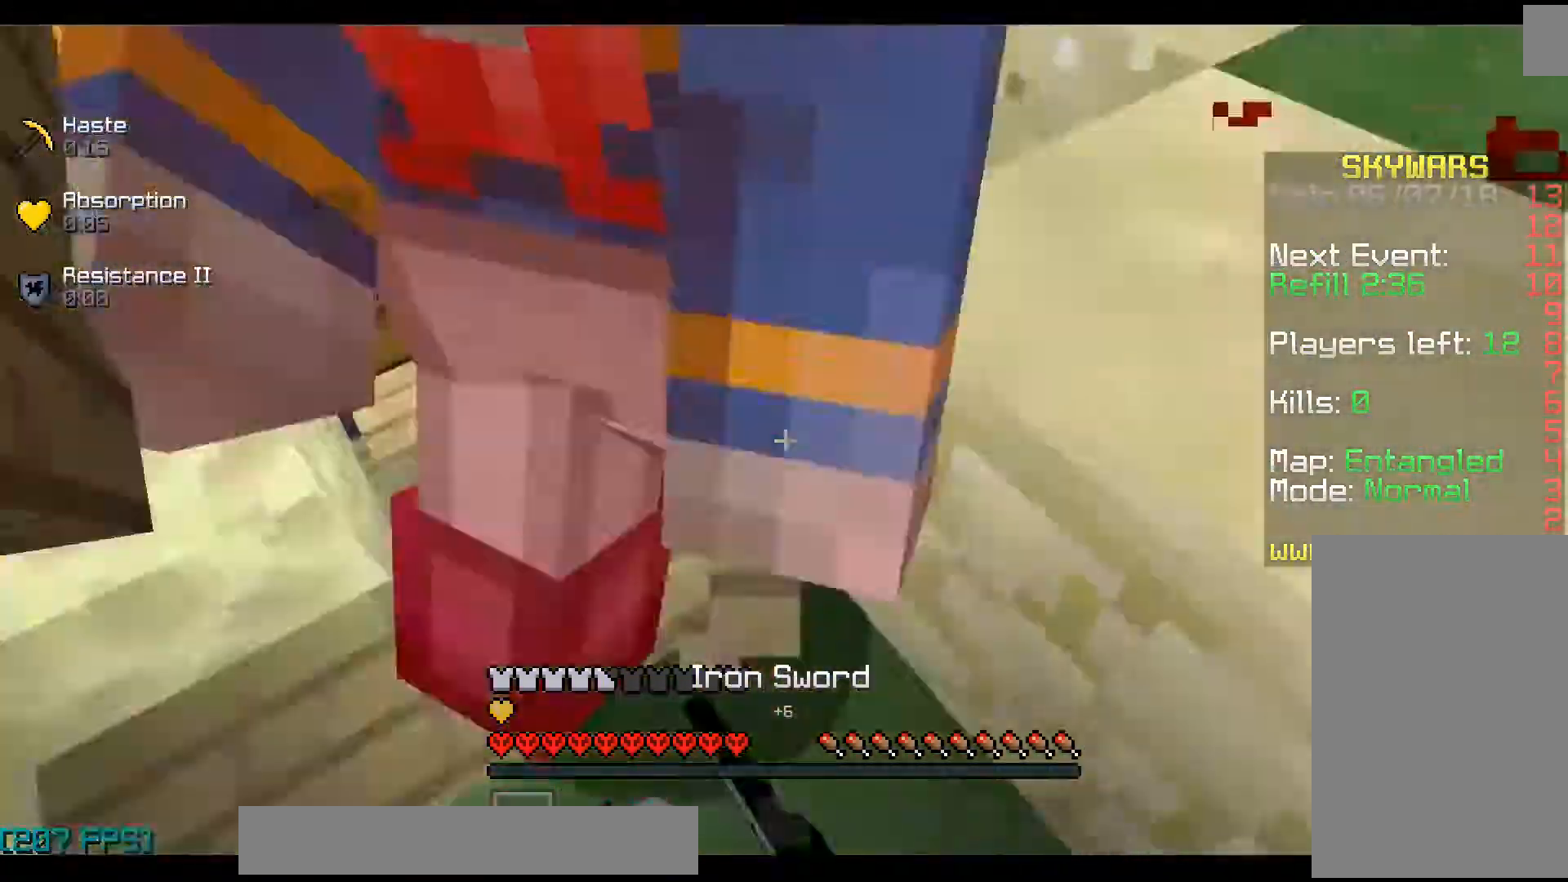
{"keys": [], "mouse": ["left", "right"], "events": [[33, "mouse_left", "up"], [33, "mouse_right", "down"], [67, "mouse_left", "down"], [167, "mouse_left", "up"], [167, "mouse_right", "up"], [233, "mouse_left", "down"], [233, "mouse_right", "down"], [267, "mouse_right", "up"], [367, "mouse_right", "down"], [433, "mouse_right", "up"], [467, "d", "up"], [467, "mouse_right", "down"]]}
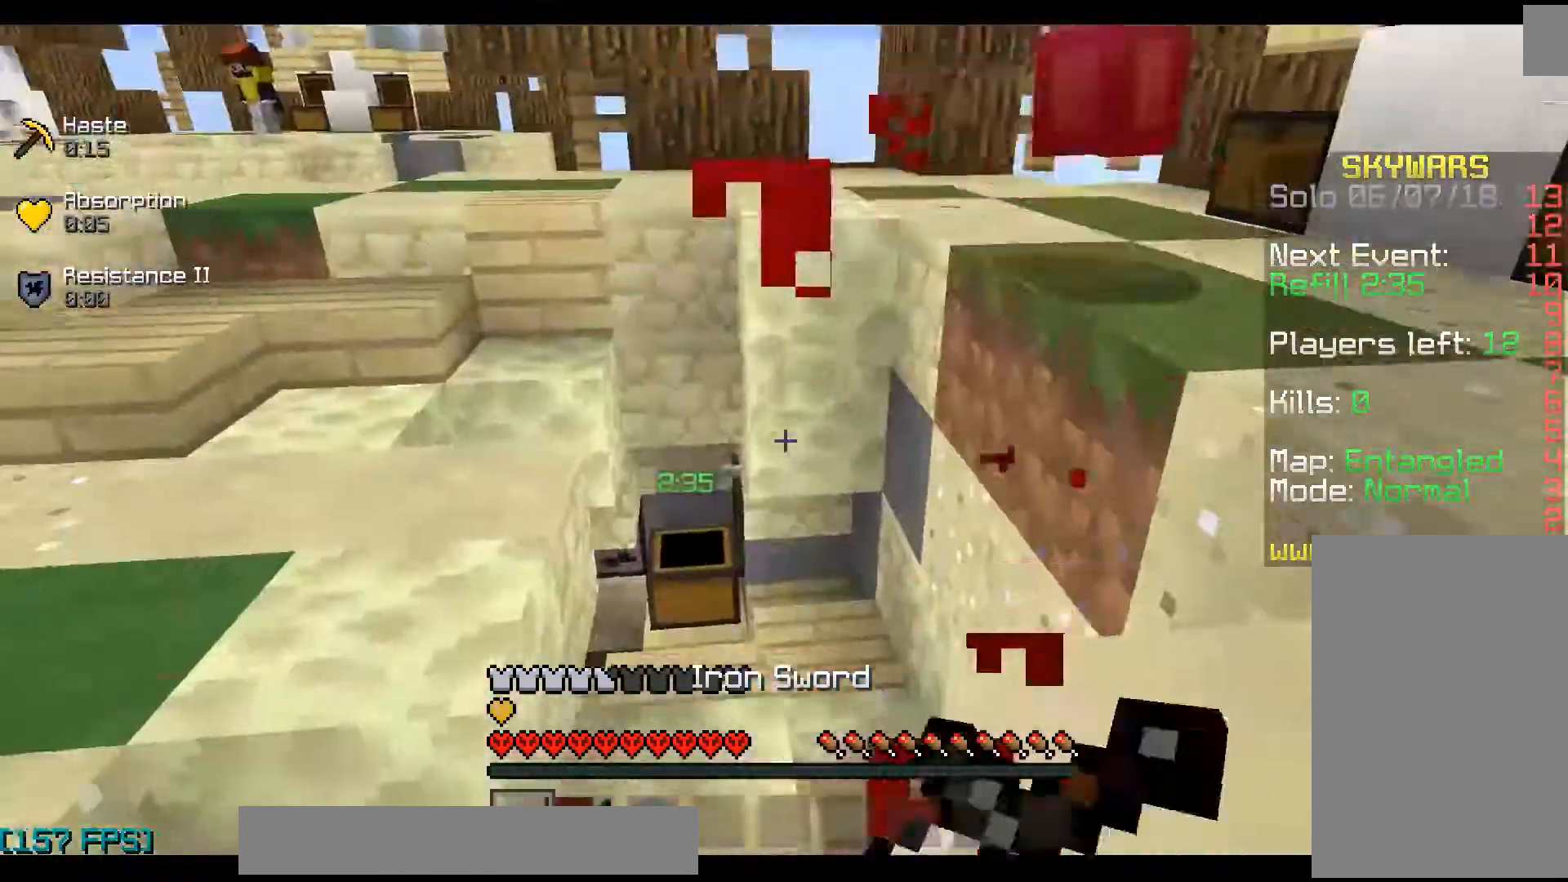
{"keys": ["w"], "mouse": ["left"], "events": [[33, "mouse_right", "up"], [67, "mouse_left", "up"], [133, "mouse_left", "down"], [133, "mouse_right", "down"], [167, "mouse_left", "up"], [167, "mouse_right", "up"], [167, "w", "down"], [233, "mouse_left", "down"], [333, "mouse_left", "up"], [367, "mouse_left", "down"]]}